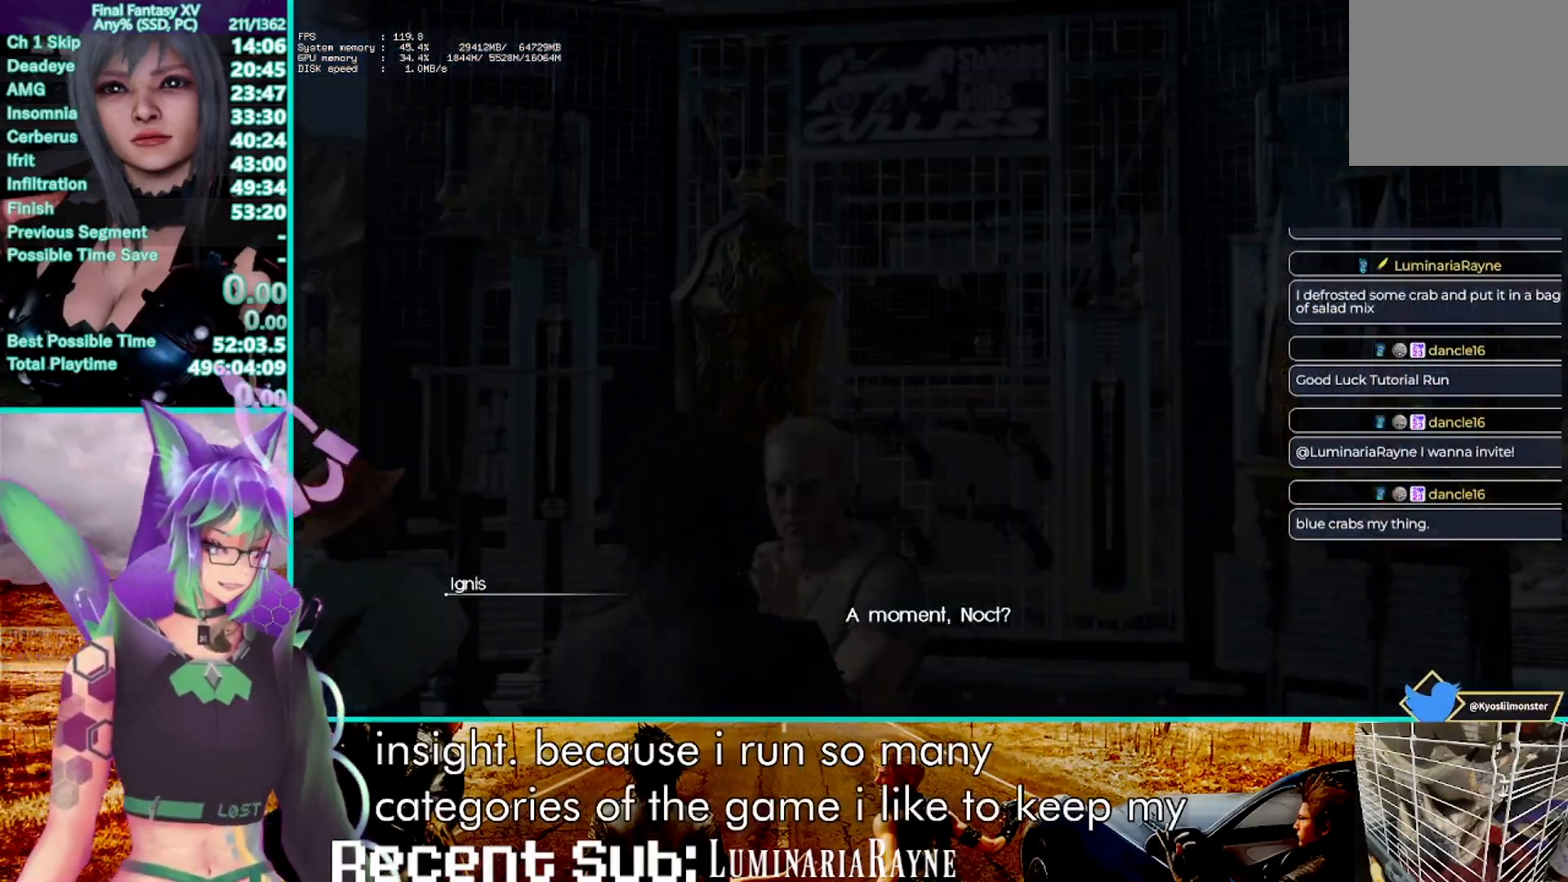
Gameplay with a controller (PlayStation layout); each line is a JSON object with the inputs held at the frame after it (dt_ms = milliseconds from this image to that frame). "events" lists button and stick changes between this image and that frame as [ms after this image, input, new state], when the widget could be followed in between. Not read: CIRCLE DPAD_LEFT DPAD_RIGHT HOME R3 SELECT START.
{"dt_ms": 1000, "buttons": [], "left_stick": "up", "right_stick": "center", "events": [[100, "left_stick", "right"], [133, "right_stick", "left"], [733, "left_stick", "up-right"], [833, "right_stick", "center"], [933, "left_stick", "up"]]}
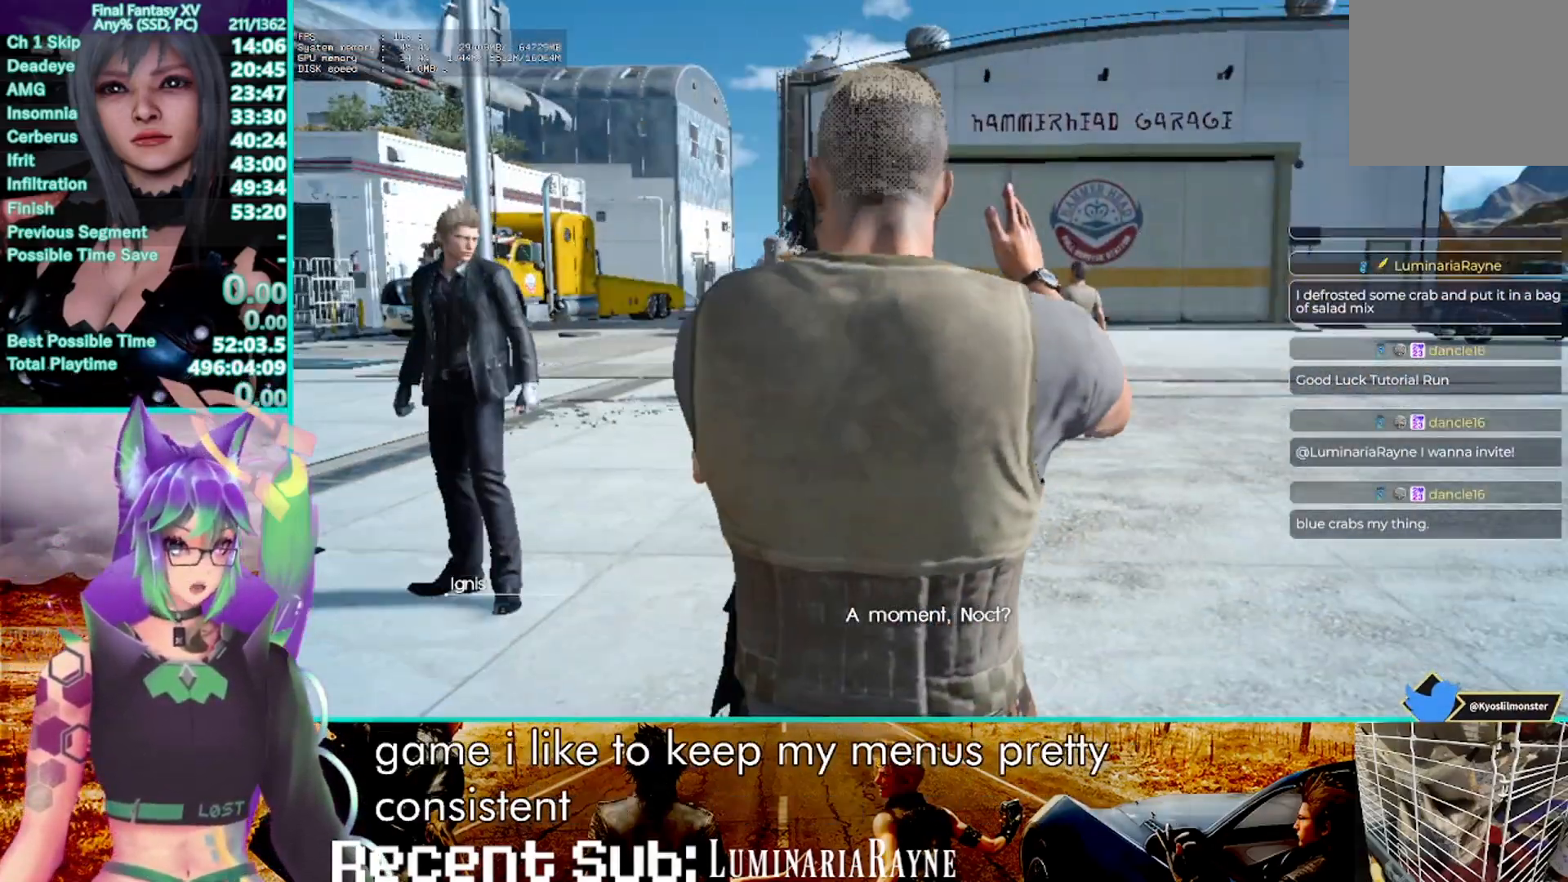
{"dt_ms": 500, "buttons": ["CROSS"], "left_stick": "up", "right_stick": "center", "events": [[33, "right_stick", "up"], [133, "right_stick", "center"], [433, "CROSS", "down"]]}
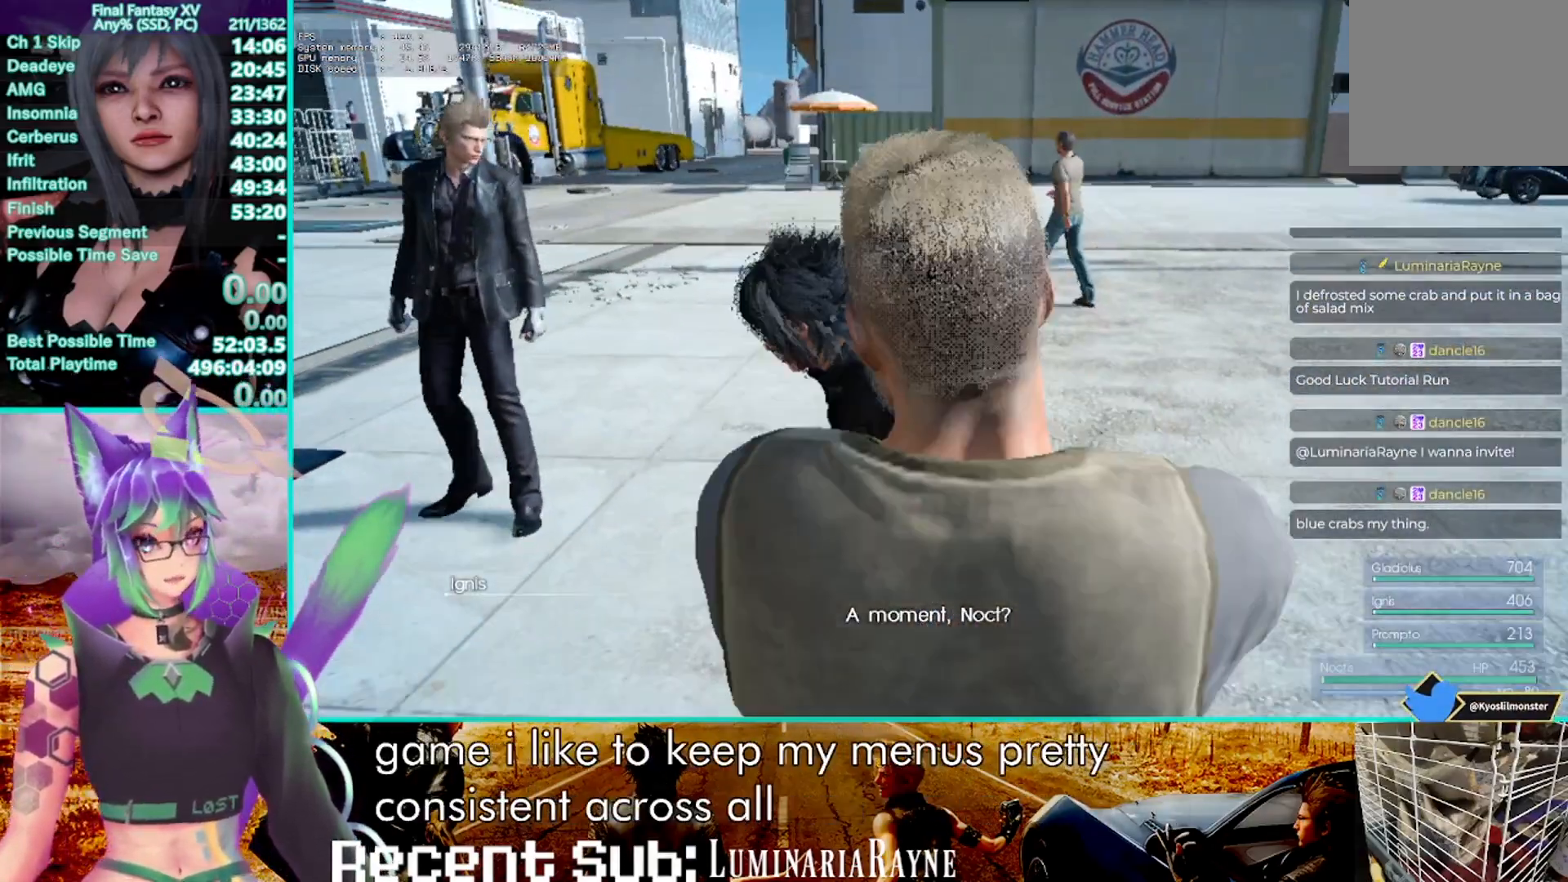
{"dt_ms": 500, "buttons": [], "left_stick": "up", "right_stick": "center", "events": [[33, "CROSS", "up"], [183, "CROSS", "down"], [233, "CROSS", "up"], [317, "CROSS", "down"], [450, "CROSS", "up"]]}
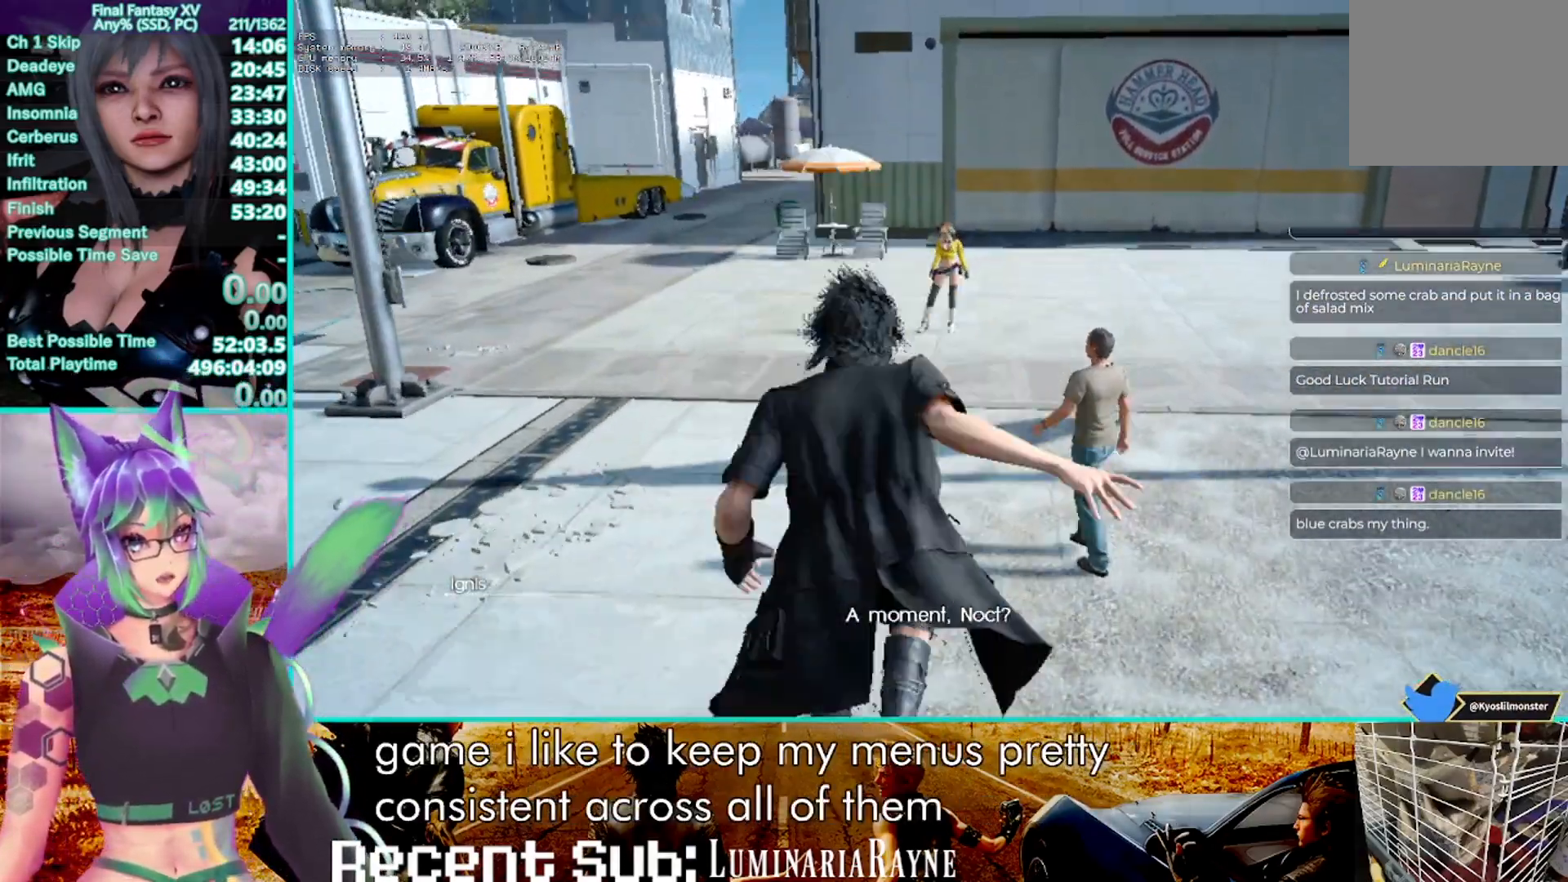
{"dt_ms": 500, "buttons": ["CROSS"], "left_stick": "up", "right_stick": "center", "events": [[217, "CROSS", "down"]]}
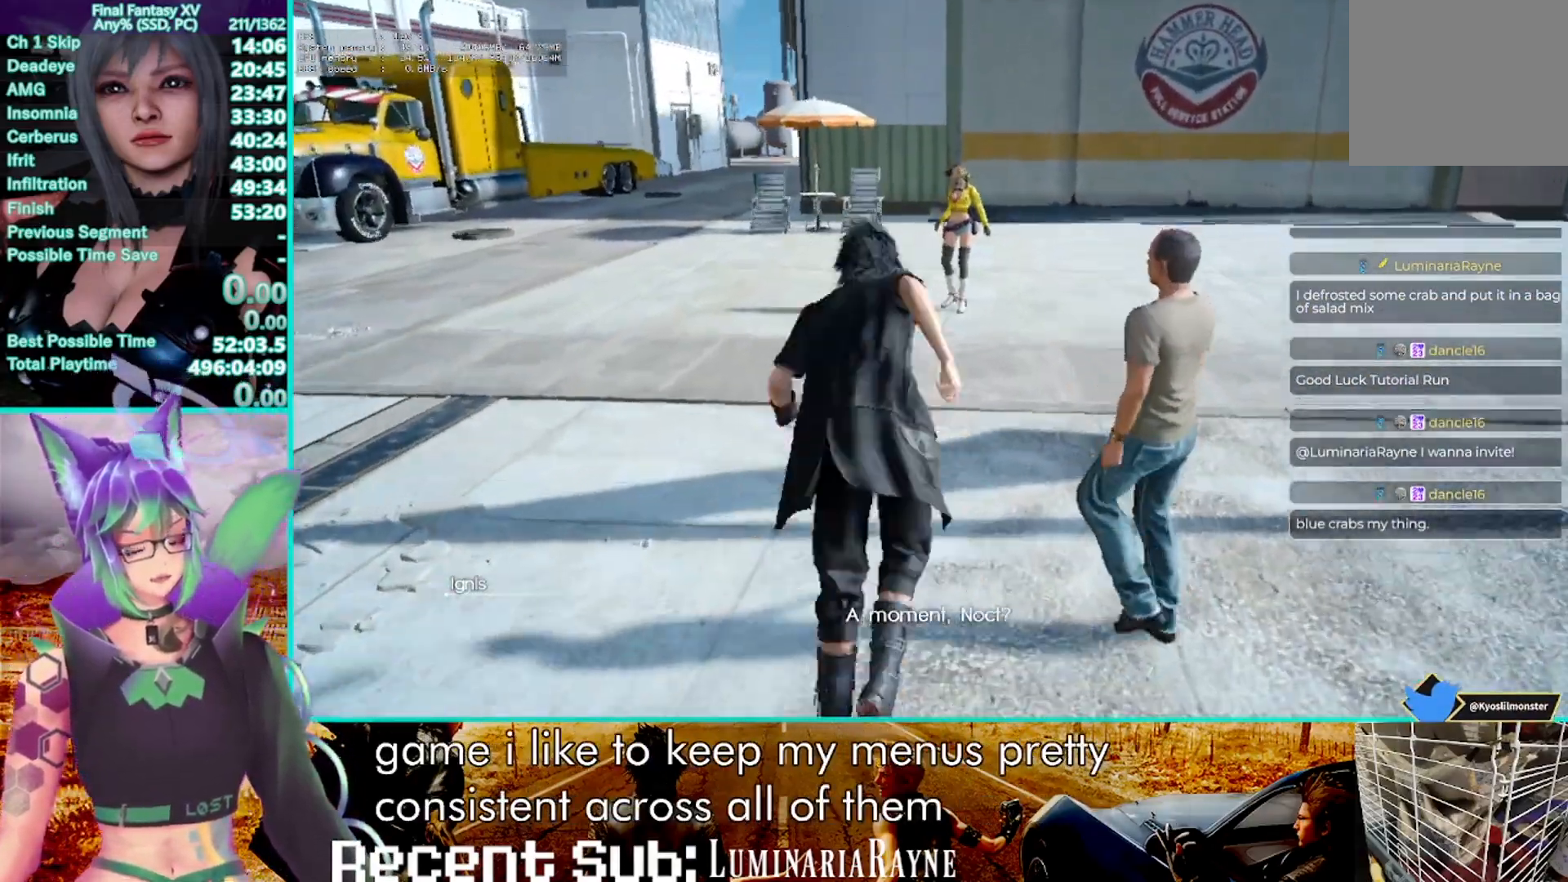
{"dt_ms": 500, "buttons": ["CROSS"], "left_stick": "up", "right_stick": "center", "events": []}
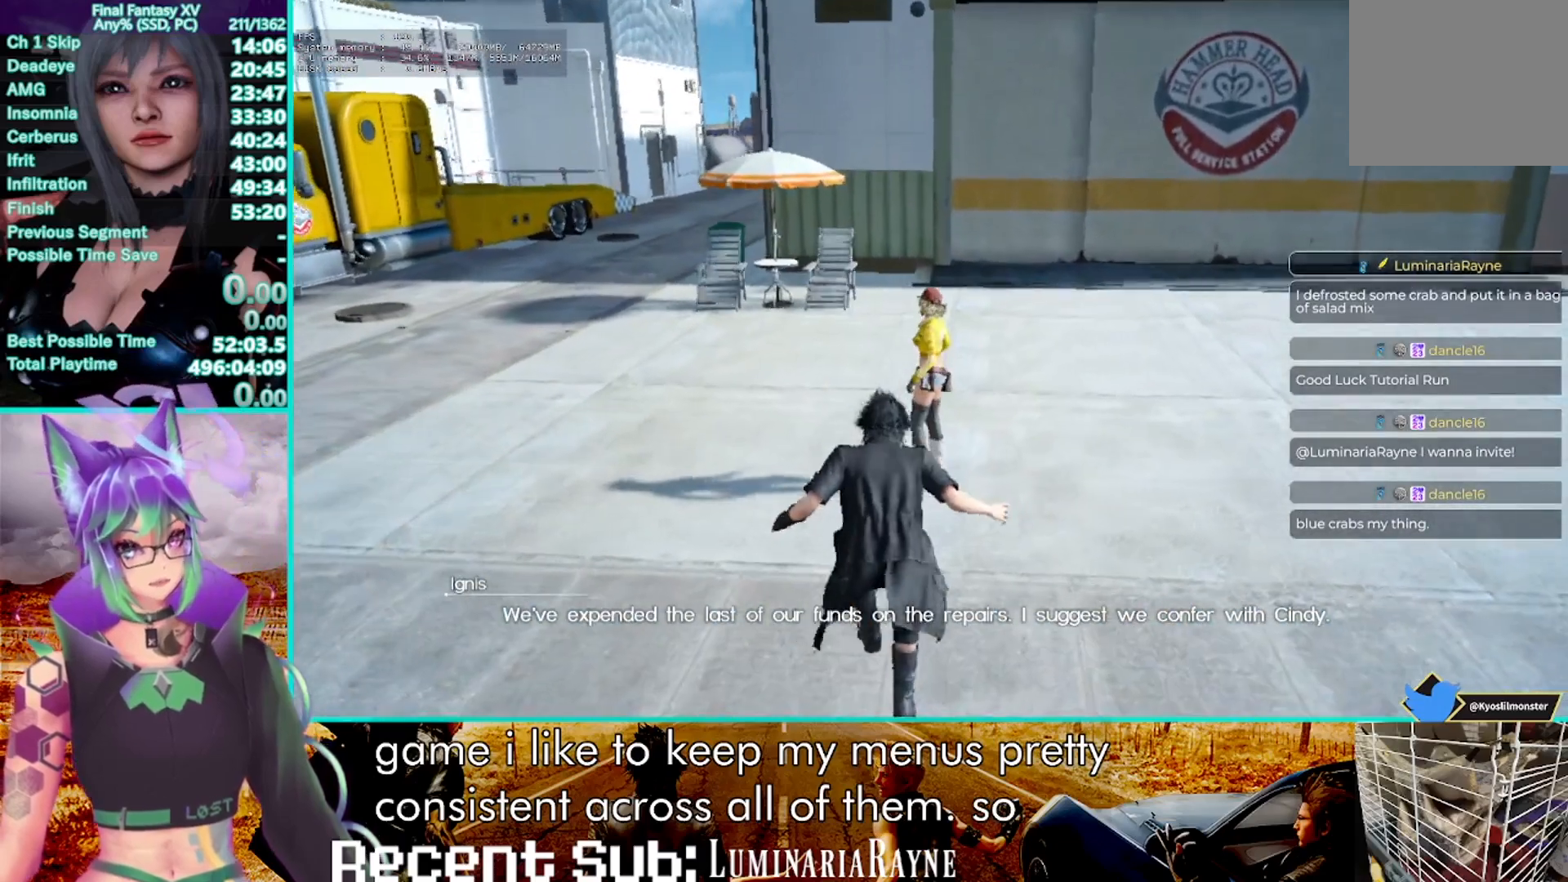
{"dt_ms": 500, "buttons": ["CROSS"], "left_stick": "center", "right_stick": "center", "events": [[367, "left_stick", "center"]]}
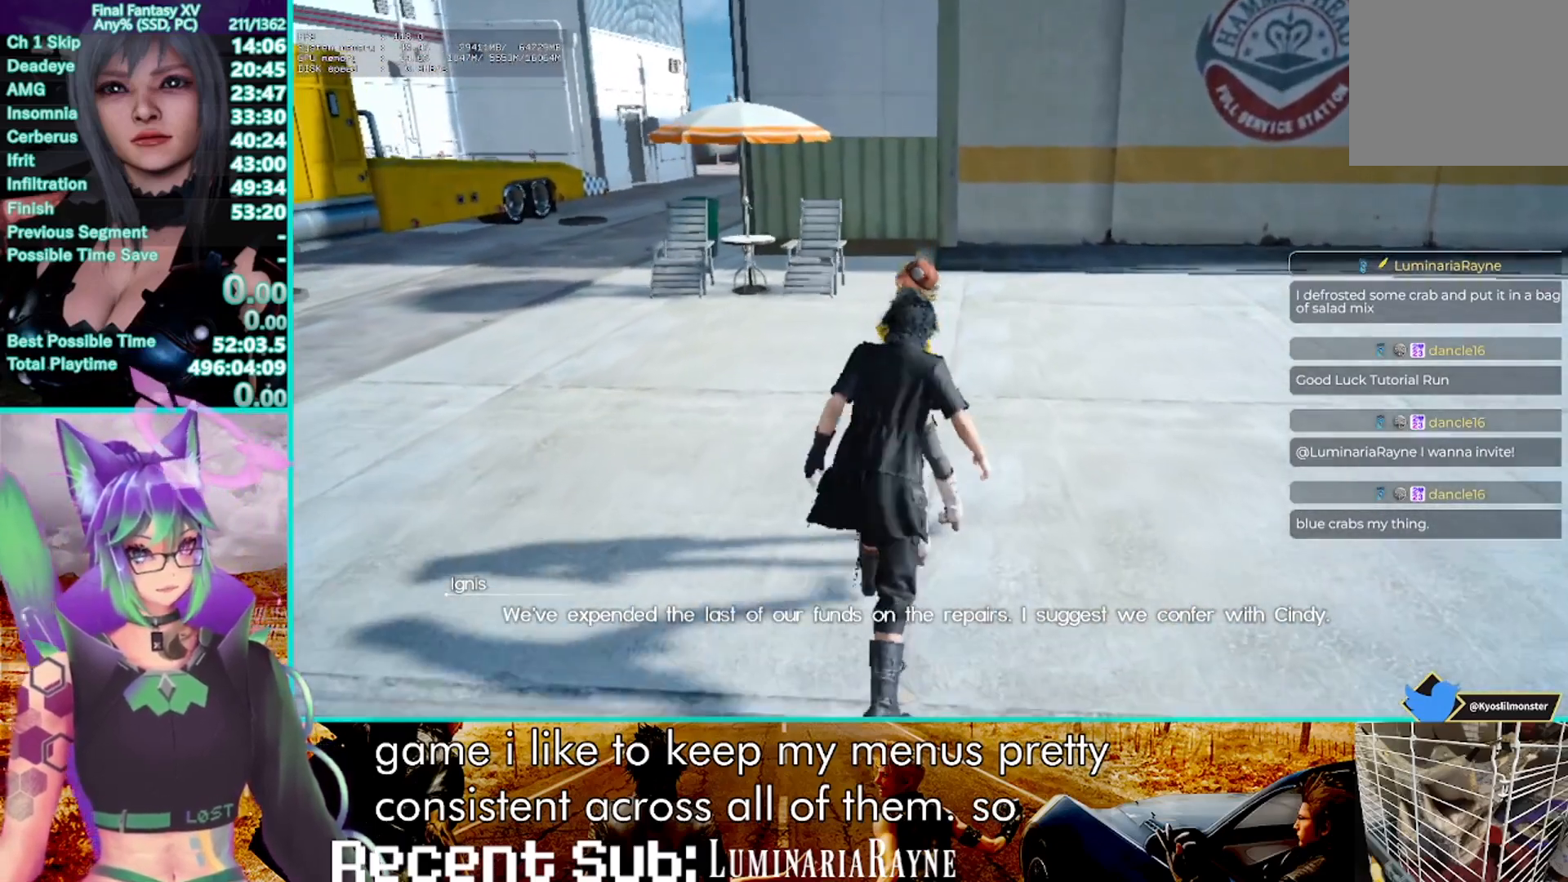
{"dt_ms": 500, "buttons": ["CROSS"], "left_stick": "center", "right_stick": "center", "events": []}
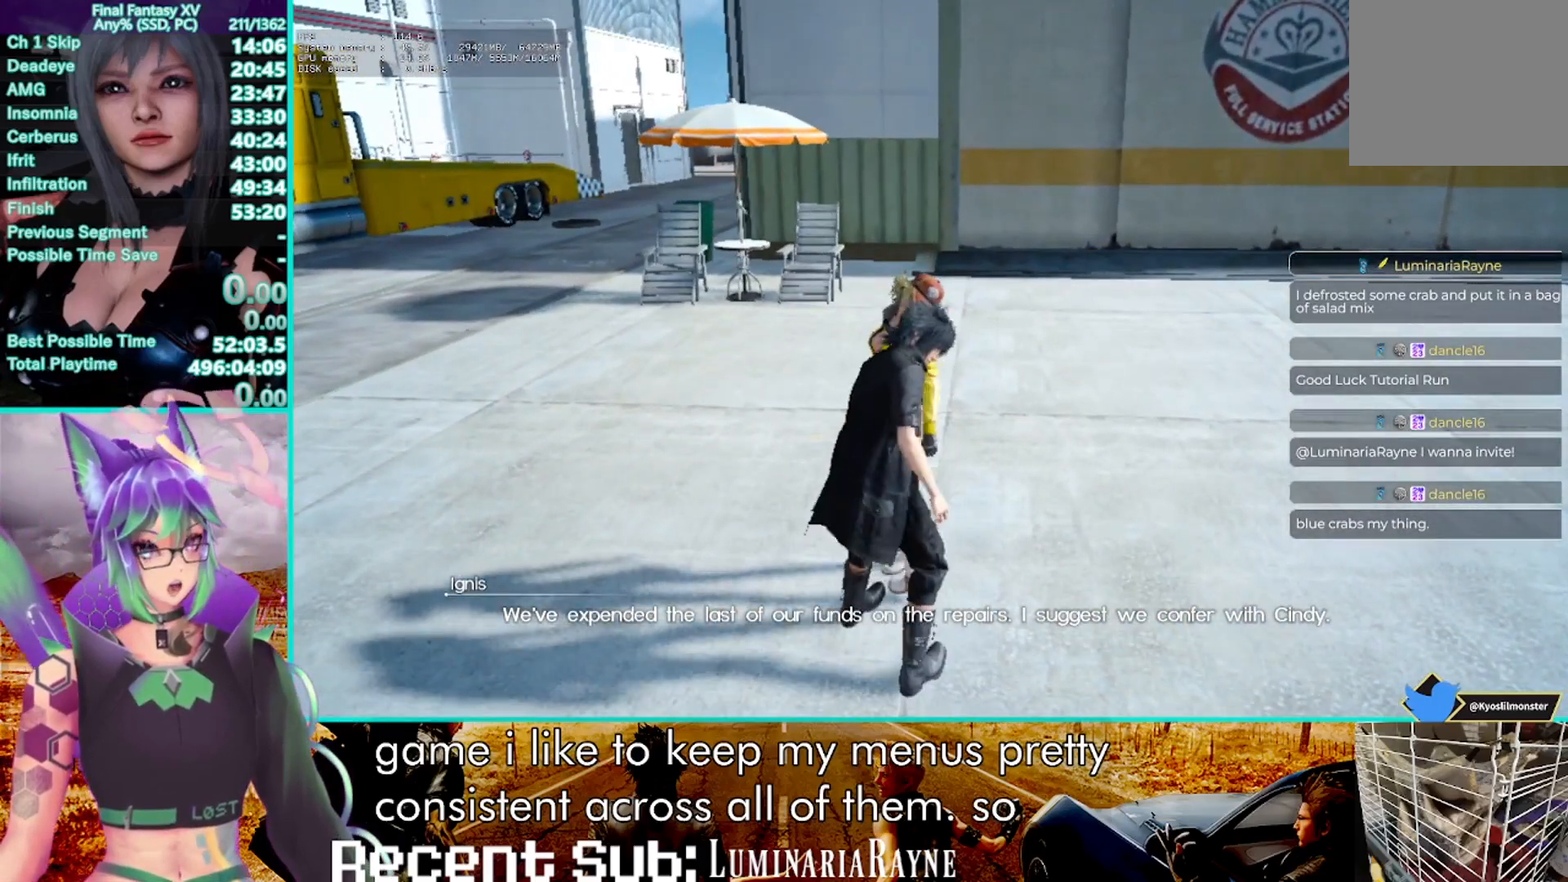
{"dt_ms": 500, "buttons": ["CROSS"], "left_stick": "center", "right_stick": "center", "events": [[117, "left_stick", "up"], [167, "left_stick", "center"]]}
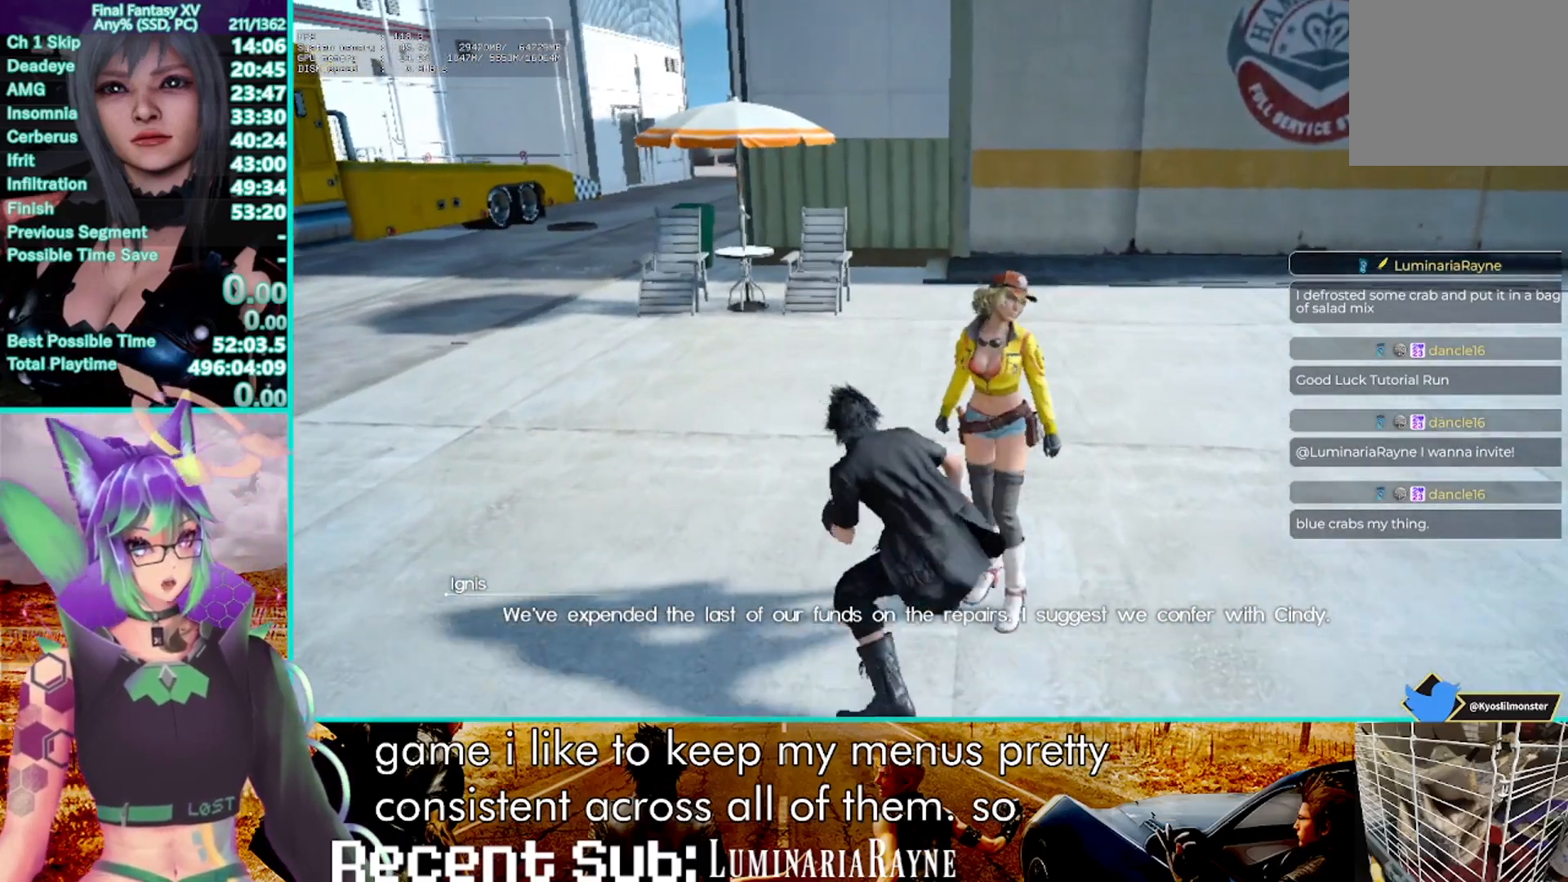
{"dt_ms": 500, "buttons": ["CROSS"], "left_stick": "center", "right_stick": "center", "events": []}
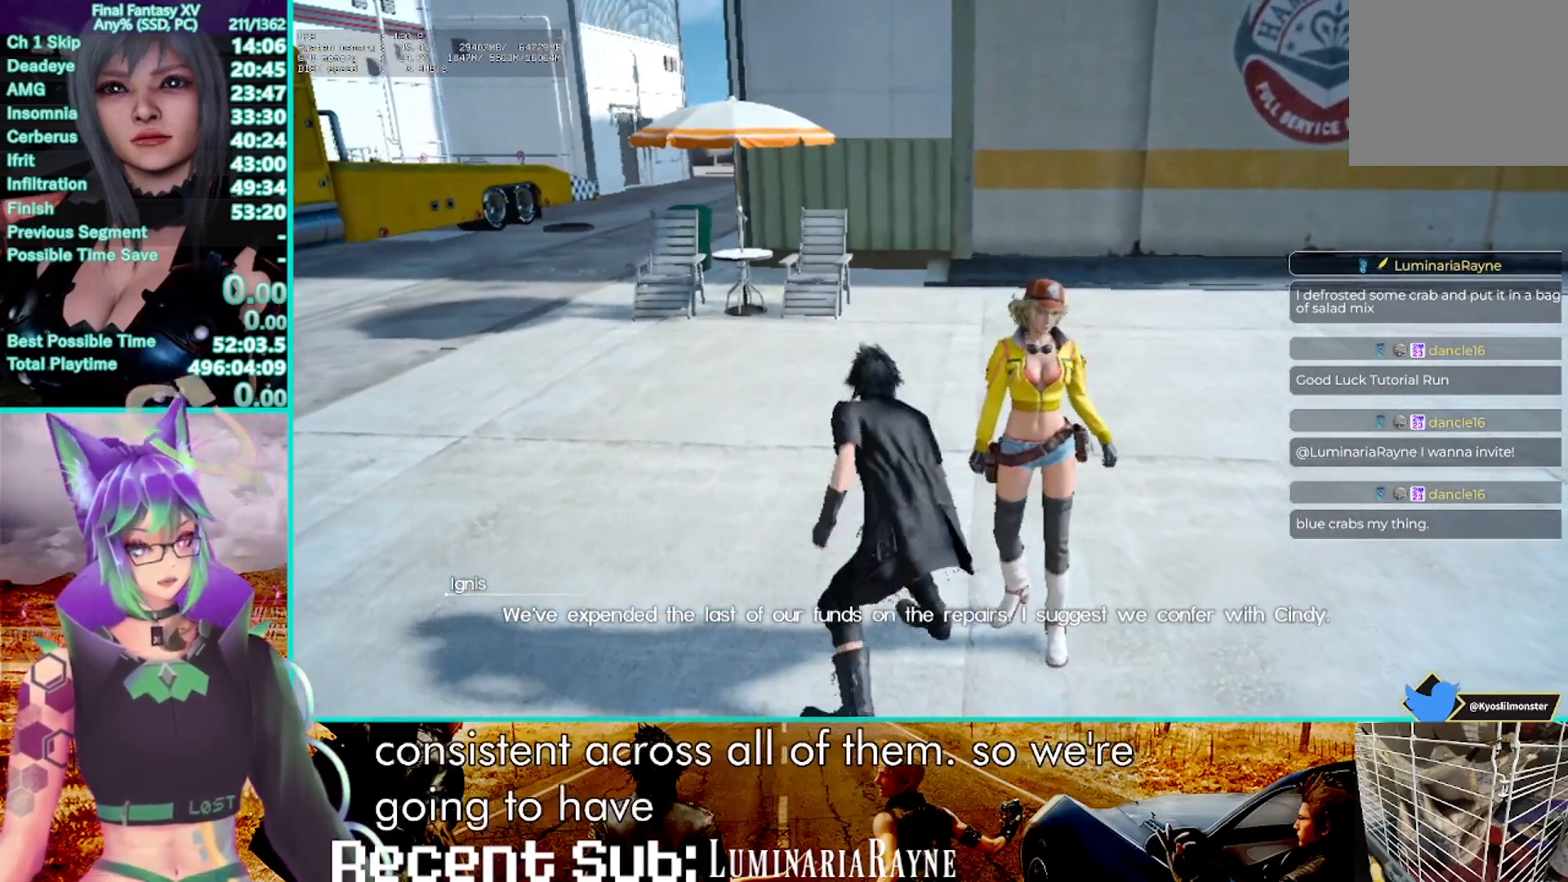
{"dt_ms": 500, "buttons": ["CROSS"], "left_stick": "center", "right_stick": "center", "events": [[367, "right_stick", "left"], [433, "right_stick", "center"]]}
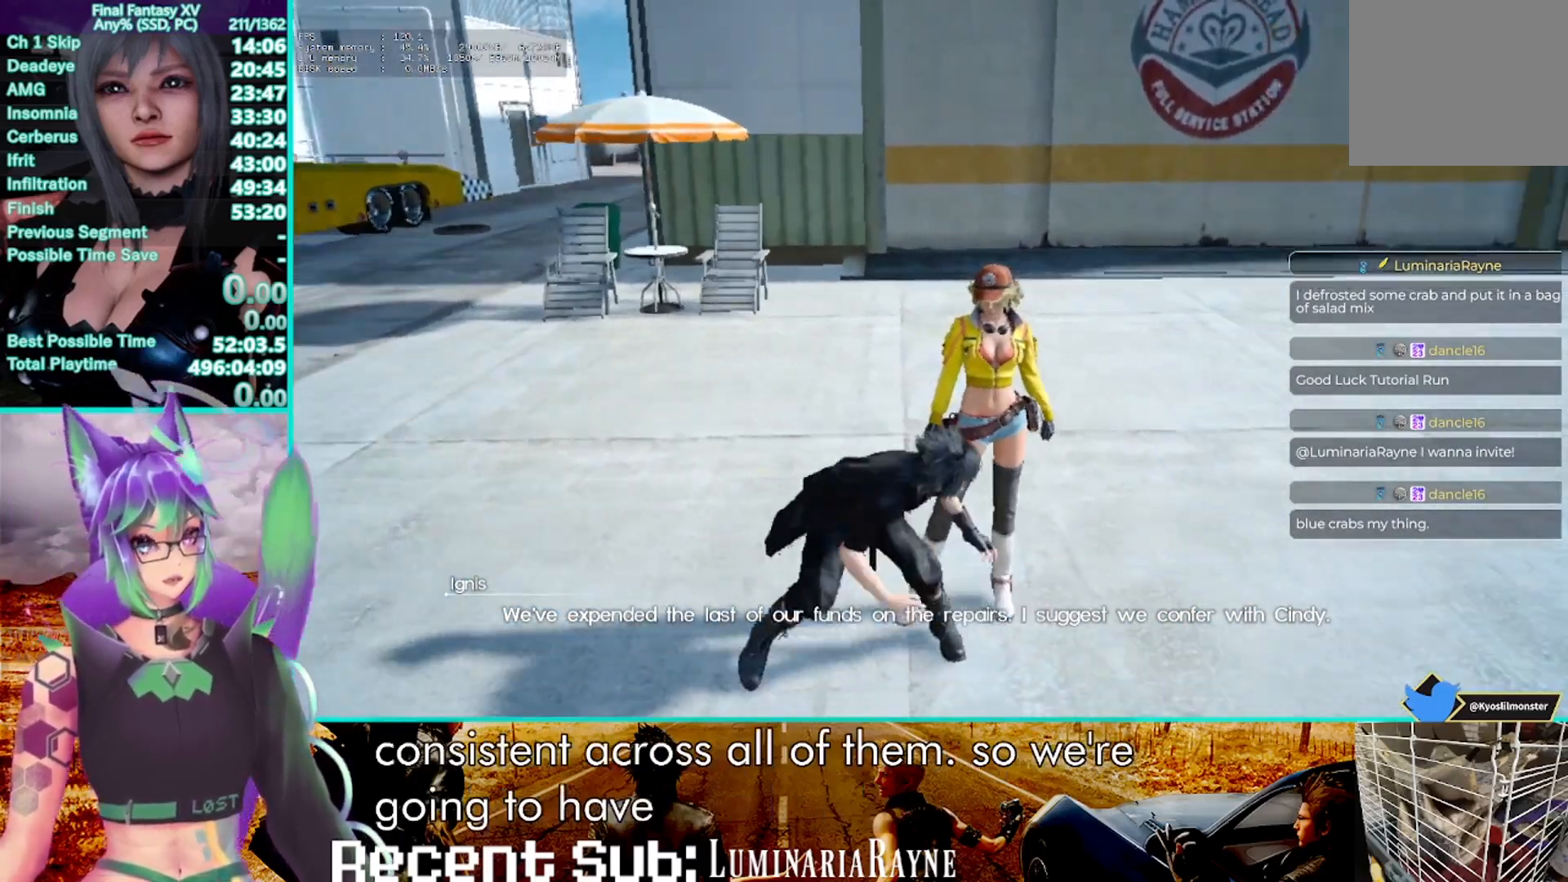
{"dt_ms": 500, "buttons": ["CROSS"], "left_stick": "center", "right_stick": "center", "events": [[367, "right_stick", "up-left"], [433, "right_stick", "center"]]}
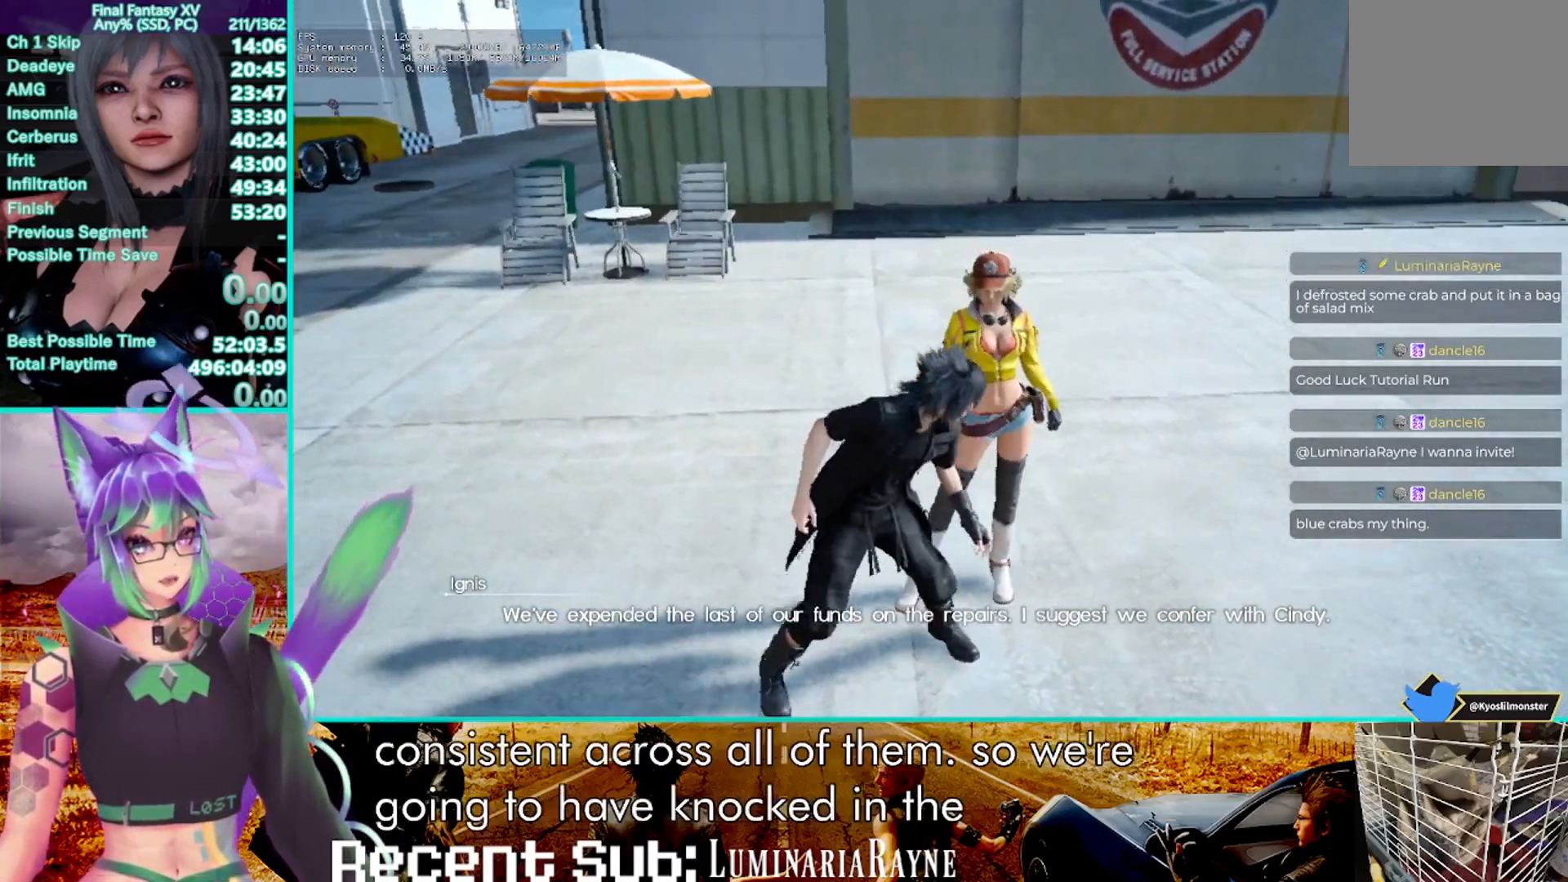
{"dt_ms": 500, "buttons": ["CROSS"], "left_stick": "center", "right_stick": "center", "events": [[417, "right_stick", "right"], [500, "right_stick", "center"]]}
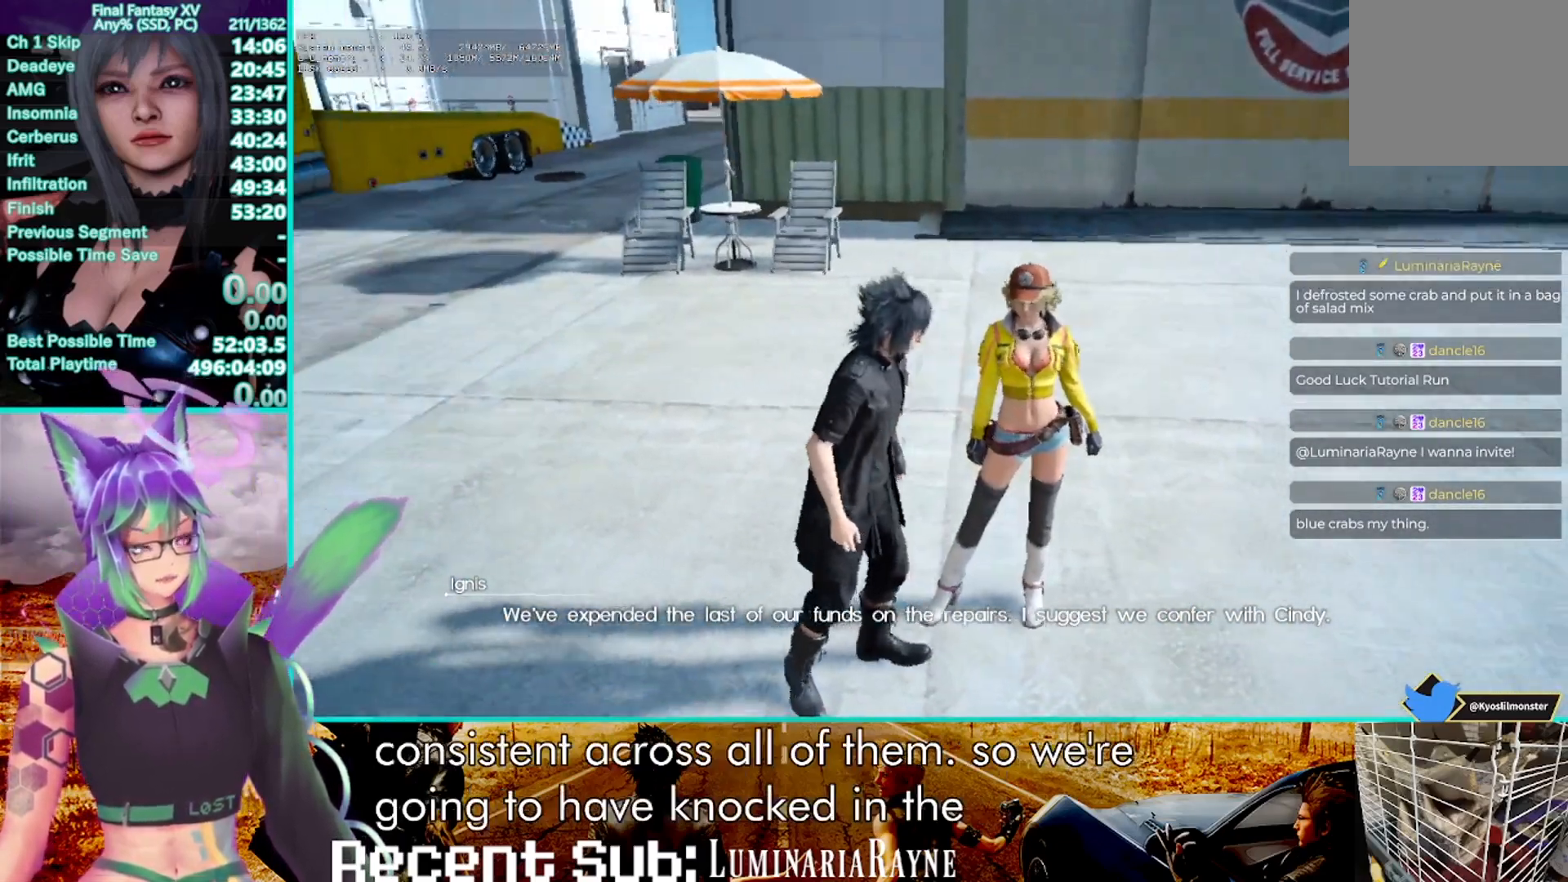
{"dt_ms": 500, "buttons": ["CROSS"], "left_stick": "center", "right_stick": "center", "events": [[267, "right_stick", "left"], [400, "right_stick", "center"]]}
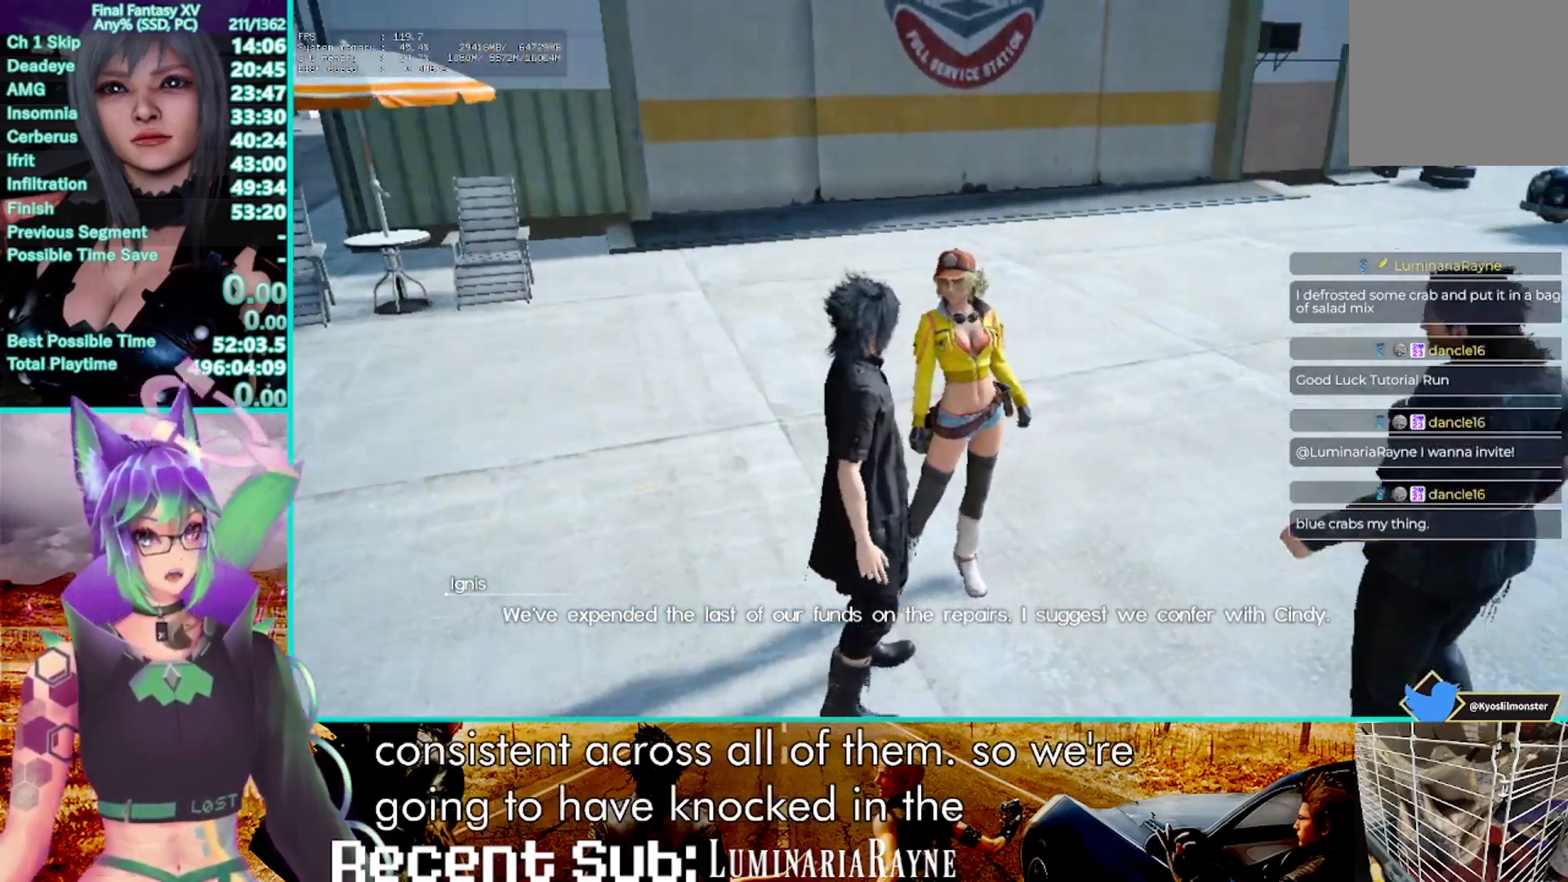
{"dt_ms": 500, "buttons": ["CROSS"], "left_stick": "center", "right_stick": "center", "events": [[100, "right_stick", "left"], [200, "right_stick", "center"]]}